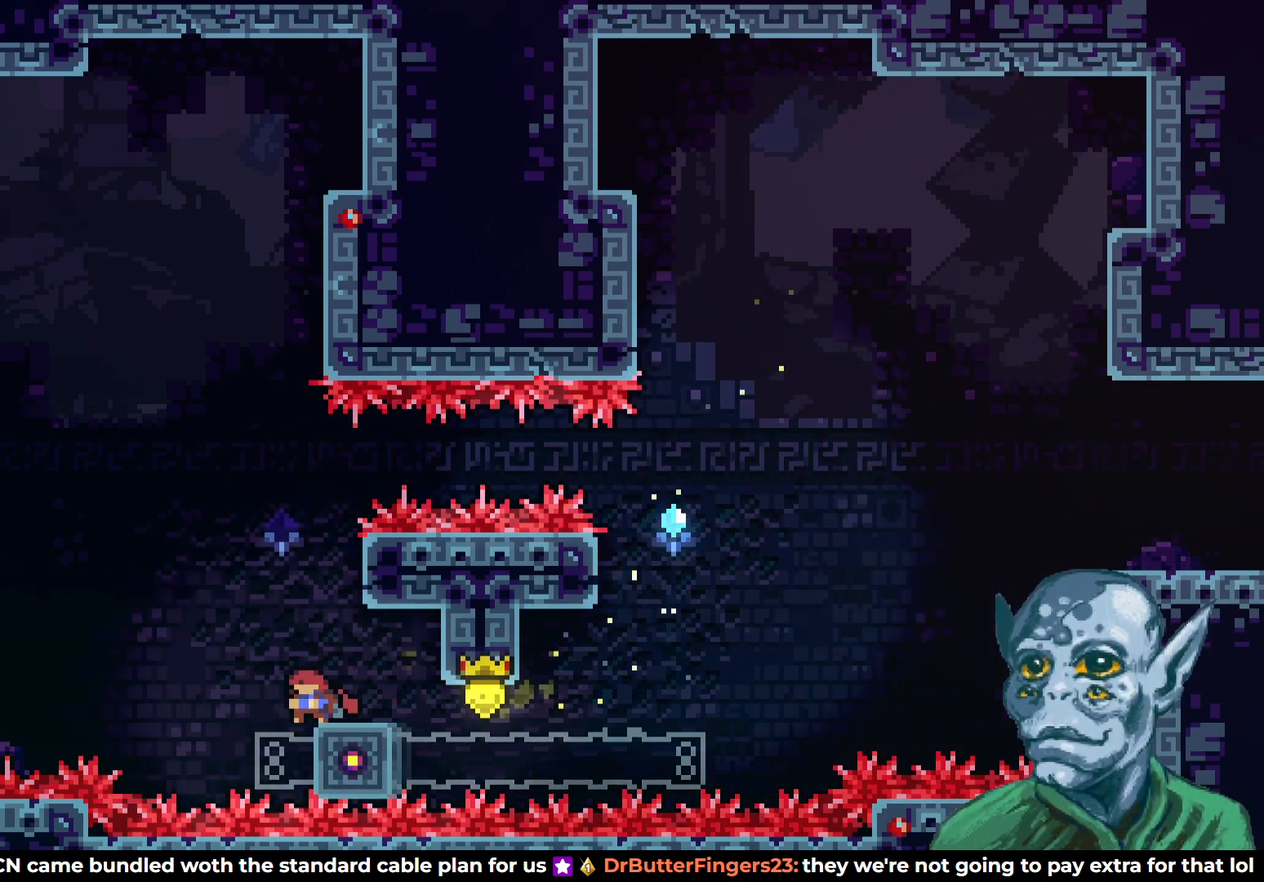
Gameplay with a controller (PlayStation layout); each line is a JSON object with the inputs held at the frame after it. "events" lists button and stick changes between this image and that frame as [ms after this image, input, new state], when the widget could be followed in between.
{"buttons": ["CROSS", "SQUARE", "DPAD_UP", "DPAD_LEFT"], "left_stick": "center", "right_stick": "center", "events": [[50, "DPAD_LEFT", "down"], [67, "CROSS", "down"], [67, "DPAD_DOWN", "up"], [117, "DPAD_UP", "down"], [483, "SQUARE", "down"]]}
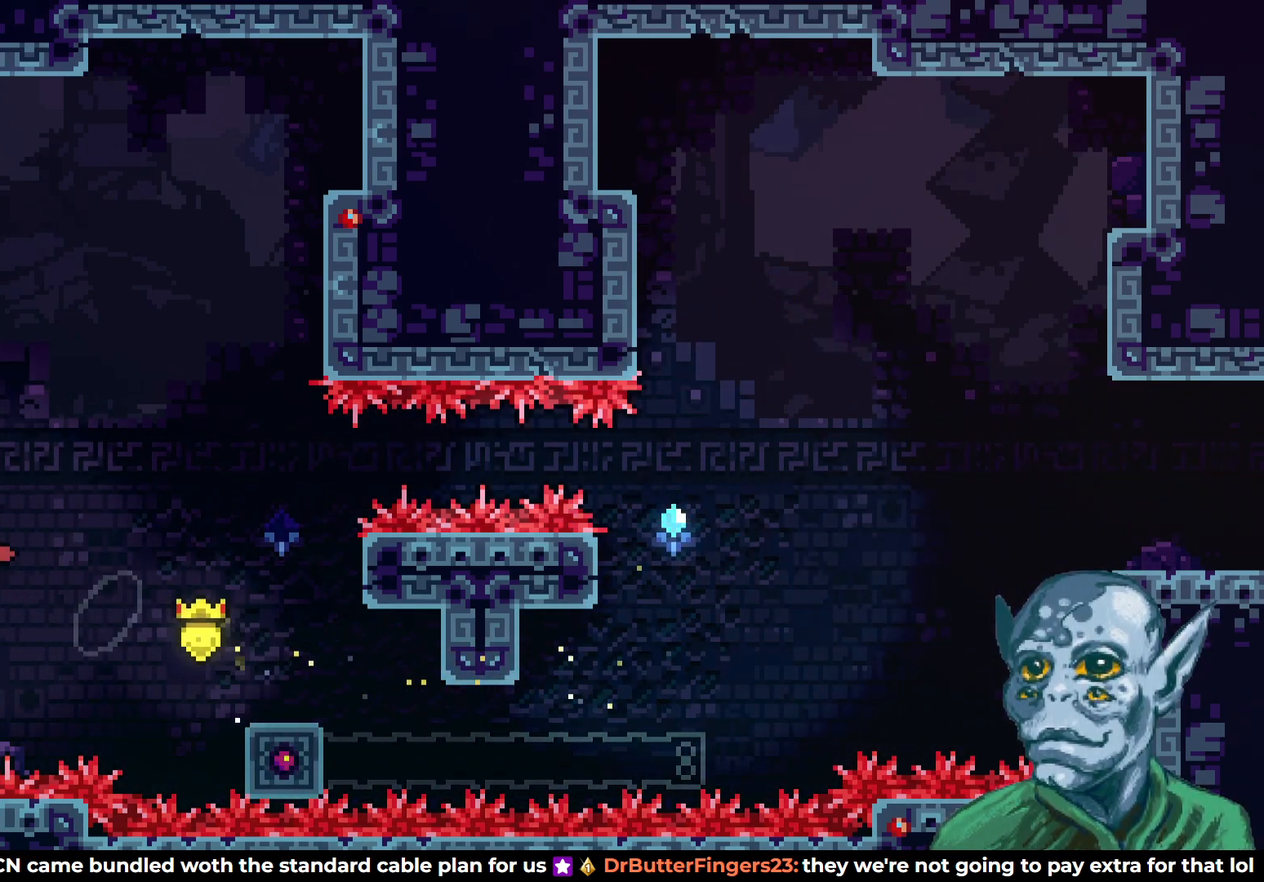
{"buttons": ["DPAD_LEFT"], "left_stick": "center", "right_stick": "center", "events": [[17, "CROSS", "up"], [133, "SQUARE", "up"], [267, "DPAD_UP", "up"]]}
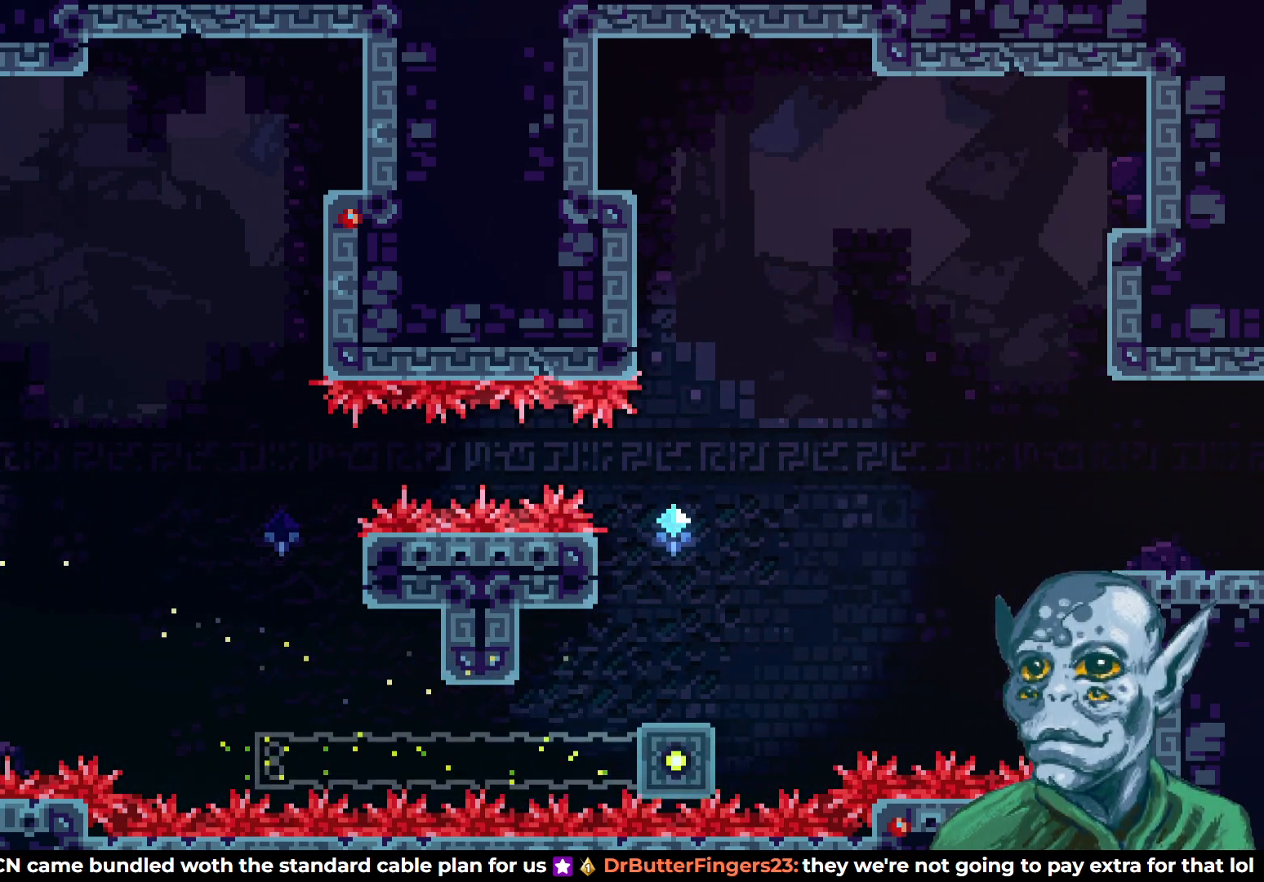
{"buttons": [], "left_stick": "center", "right_stick": "center", "events": [[333, "DPAD_LEFT", "up"]]}
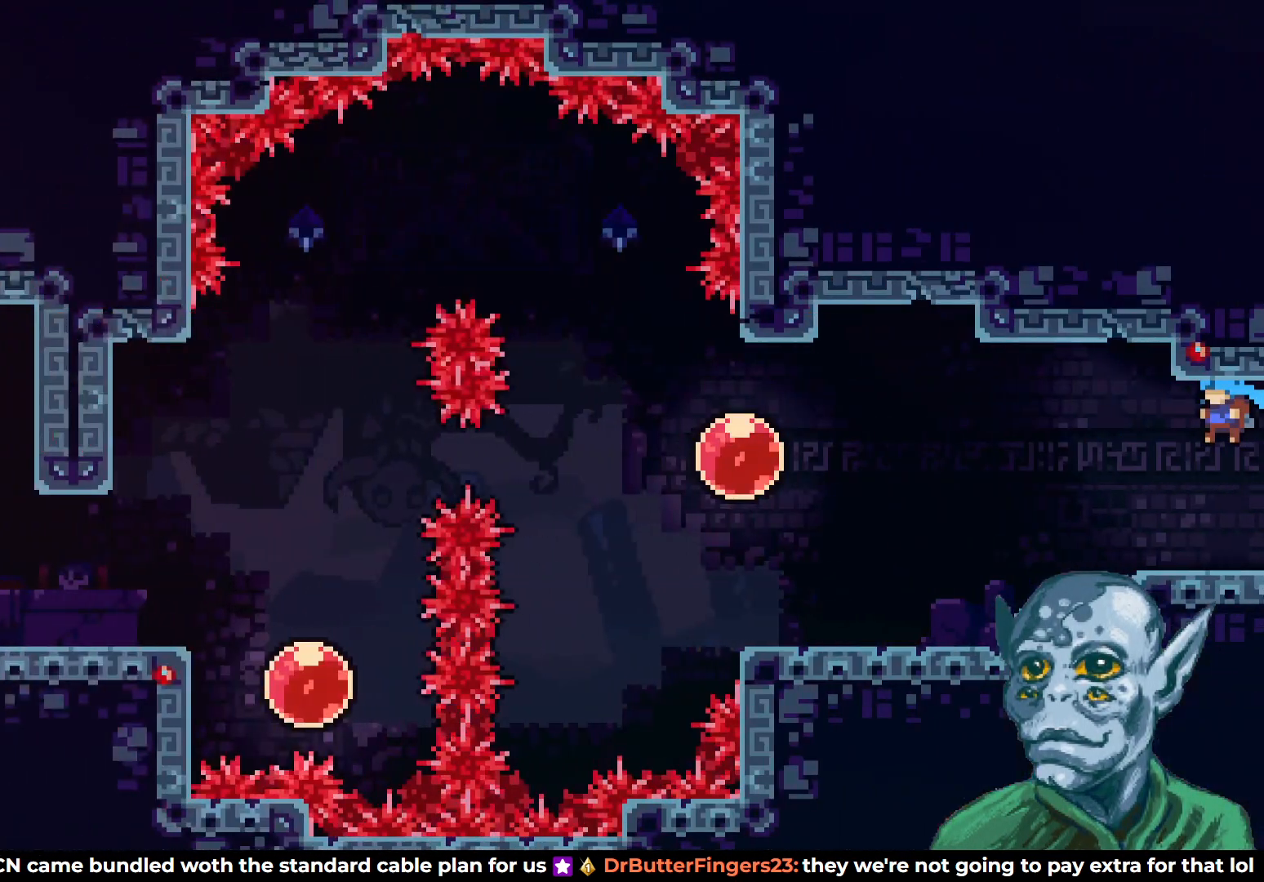
{"buttons": ["DPAD_LEFT"], "left_stick": "center", "right_stick": "center", "events": [[83, "DPAD_LEFT", "down"]]}
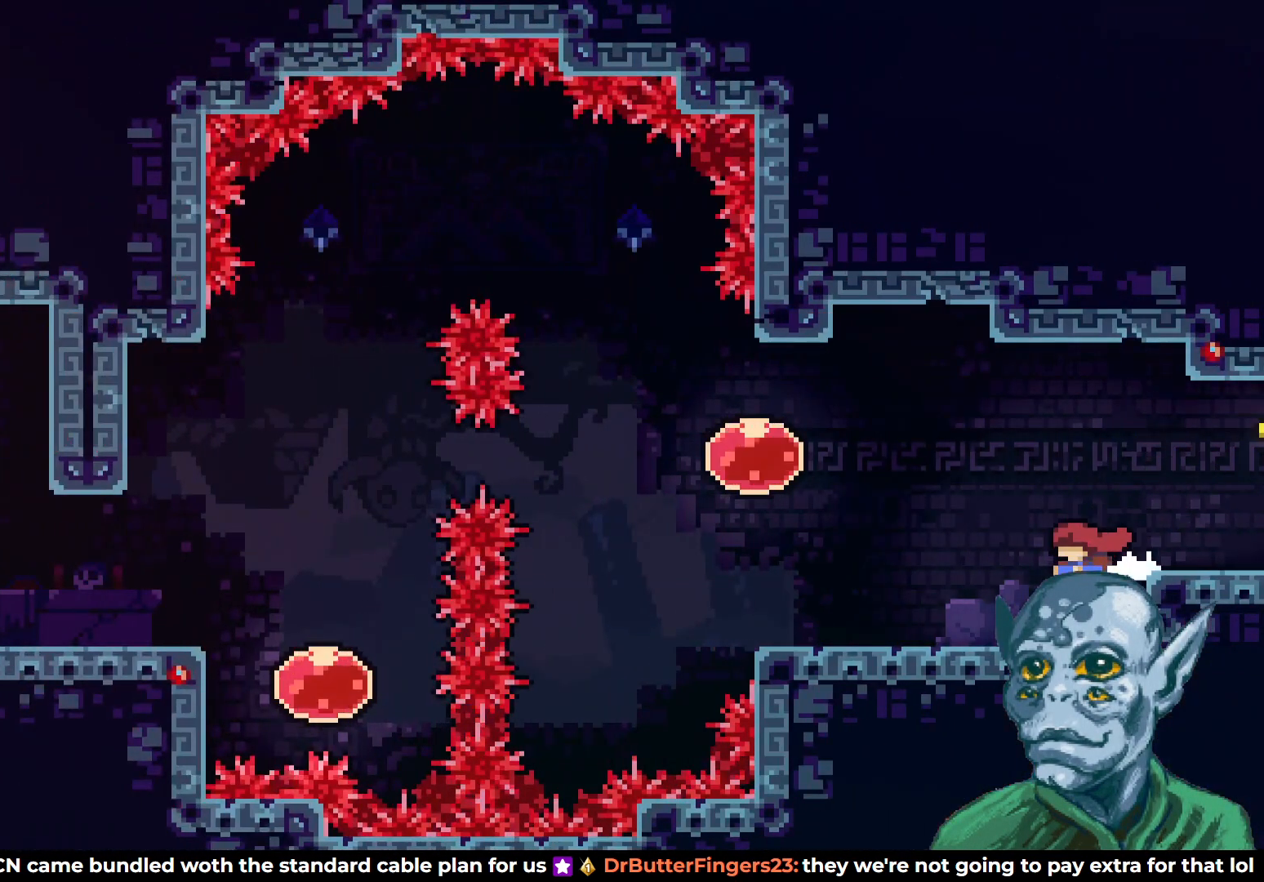
{"buttons": ["CROSS", "DPAD_LEFT"], "left_stick": "center", "right_stick": "center", "events": [[17, "CROSS", "down"]]}
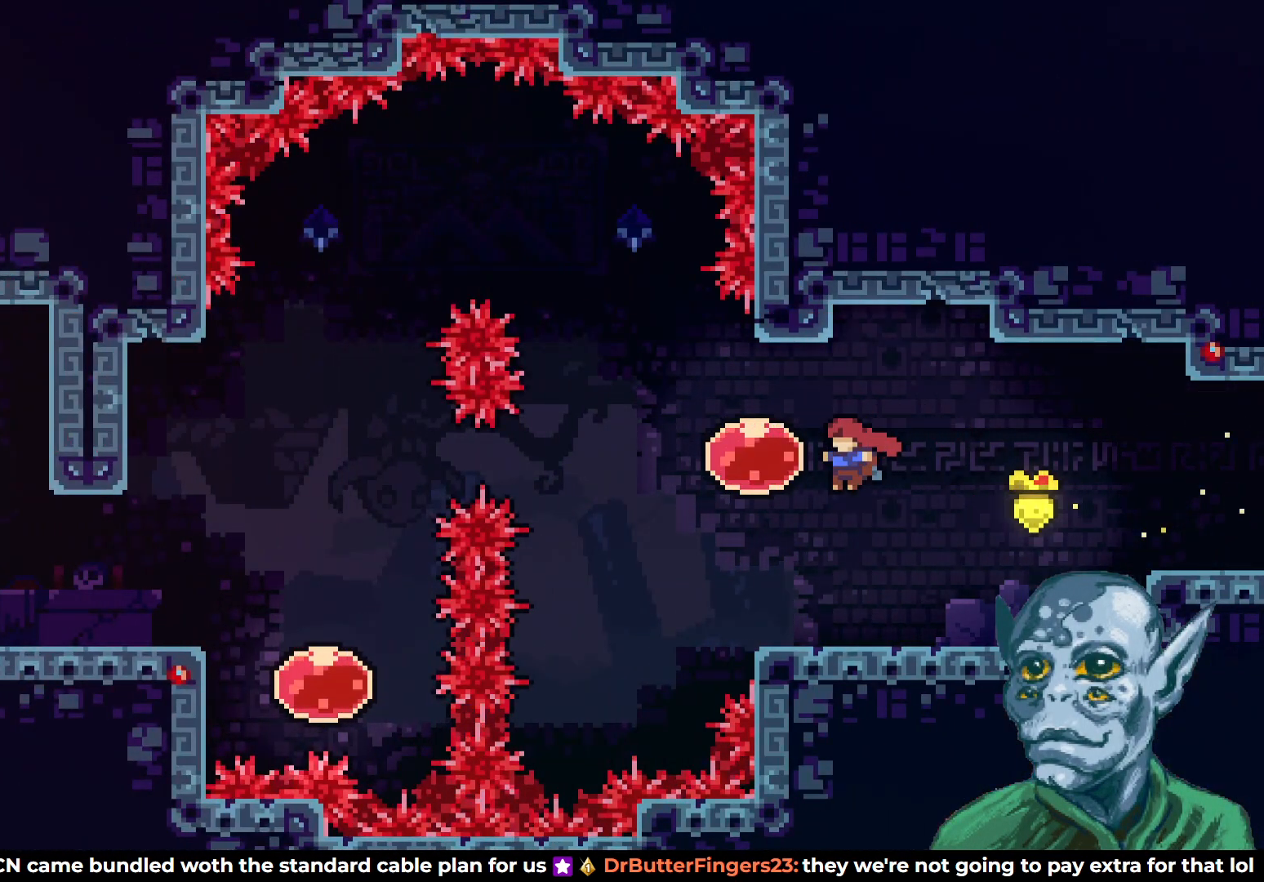
{"buttons": ["DPAD_RIGHT"], "left_stick": "center", "right_stick": "center", "events": [[83, "DPAD_LEFT", "up"], [100, "CROSS", "up"], [150, "DPAD_RIGHT", "down"]]}
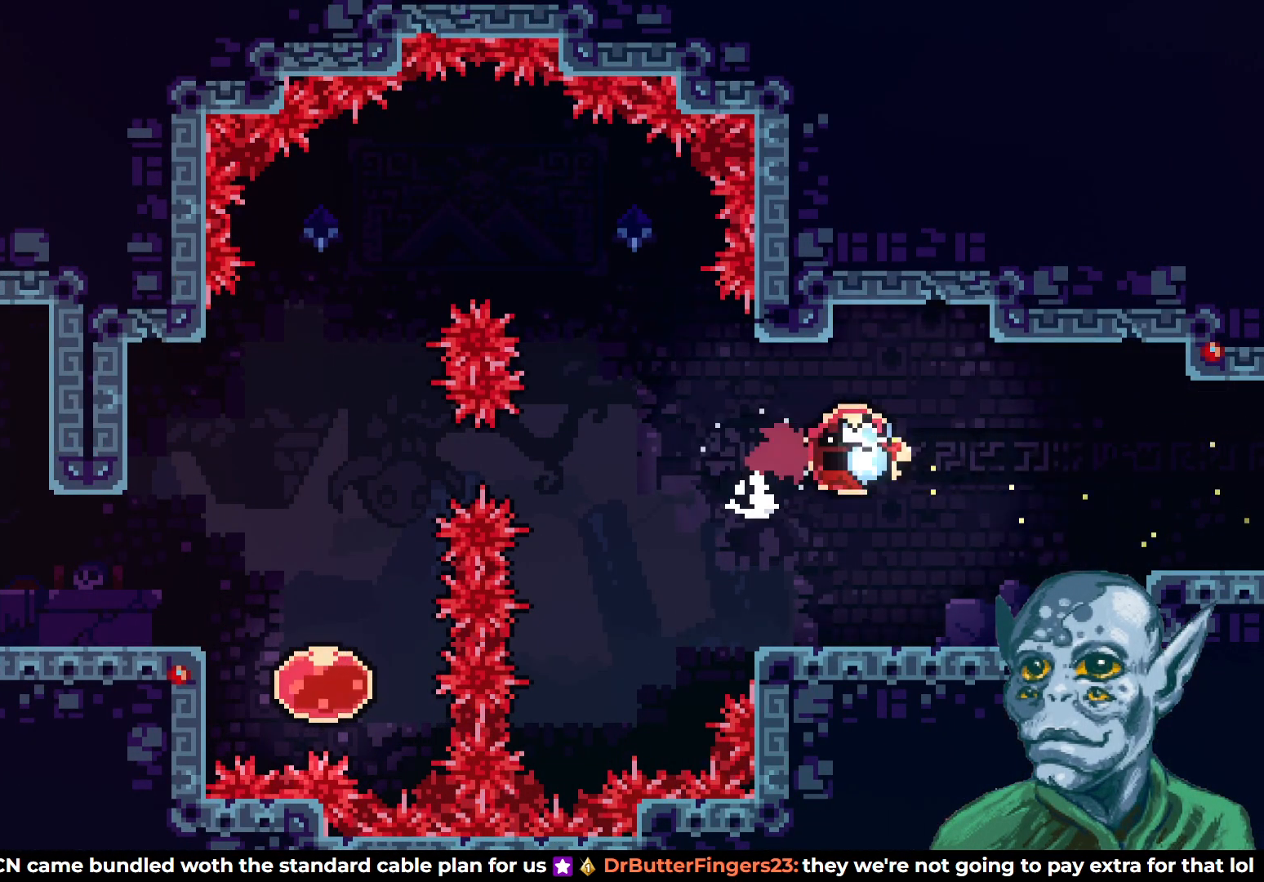
{"buttons": [], "left_stick": "center", "right_stick": "center", "events": [[417, "DPAD_RIGHT", "up"]]}
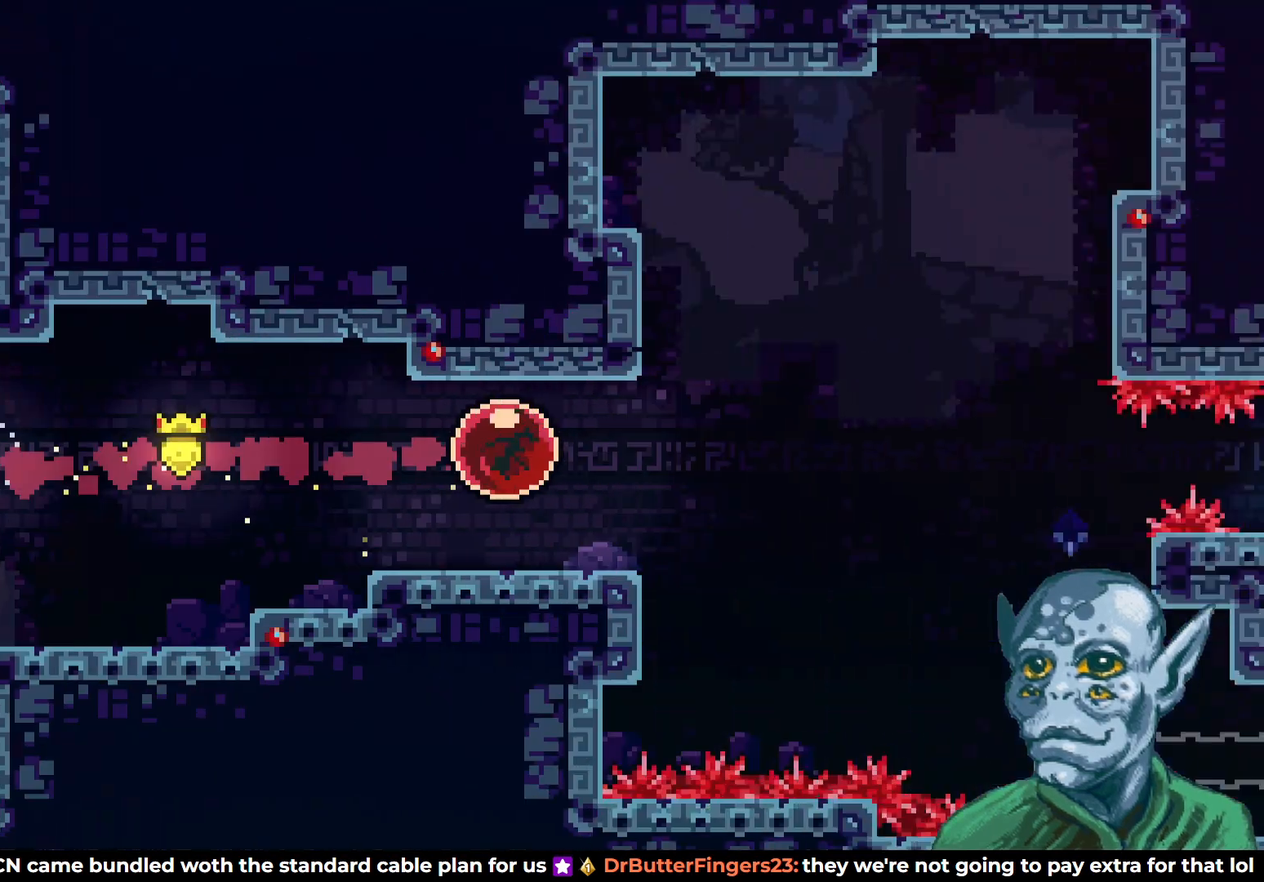
{"buttons": [], "left_stick": "center", "right_stick": "center", "events": []}
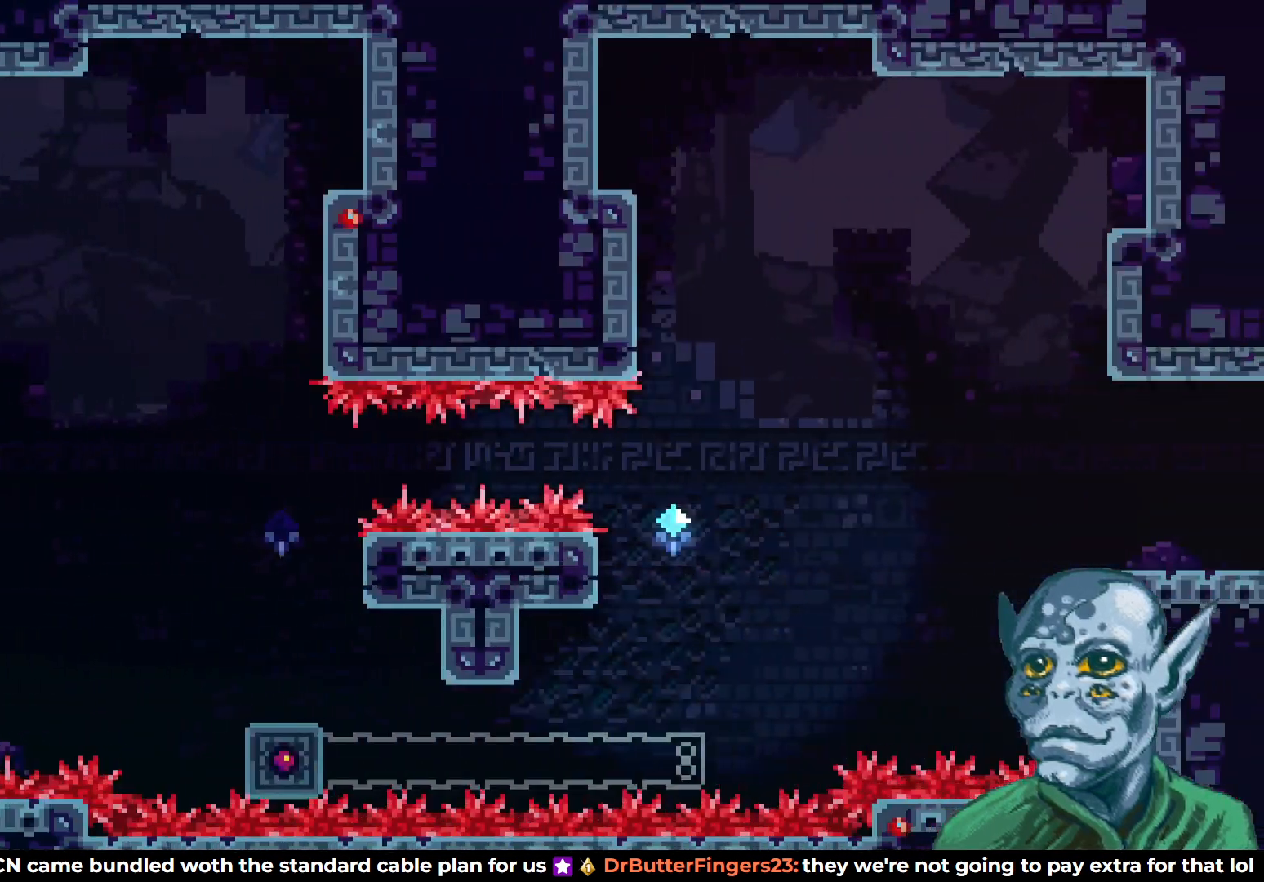
{"buttons": [], "left_stick": "center", "right_stick": "center", "events": []}
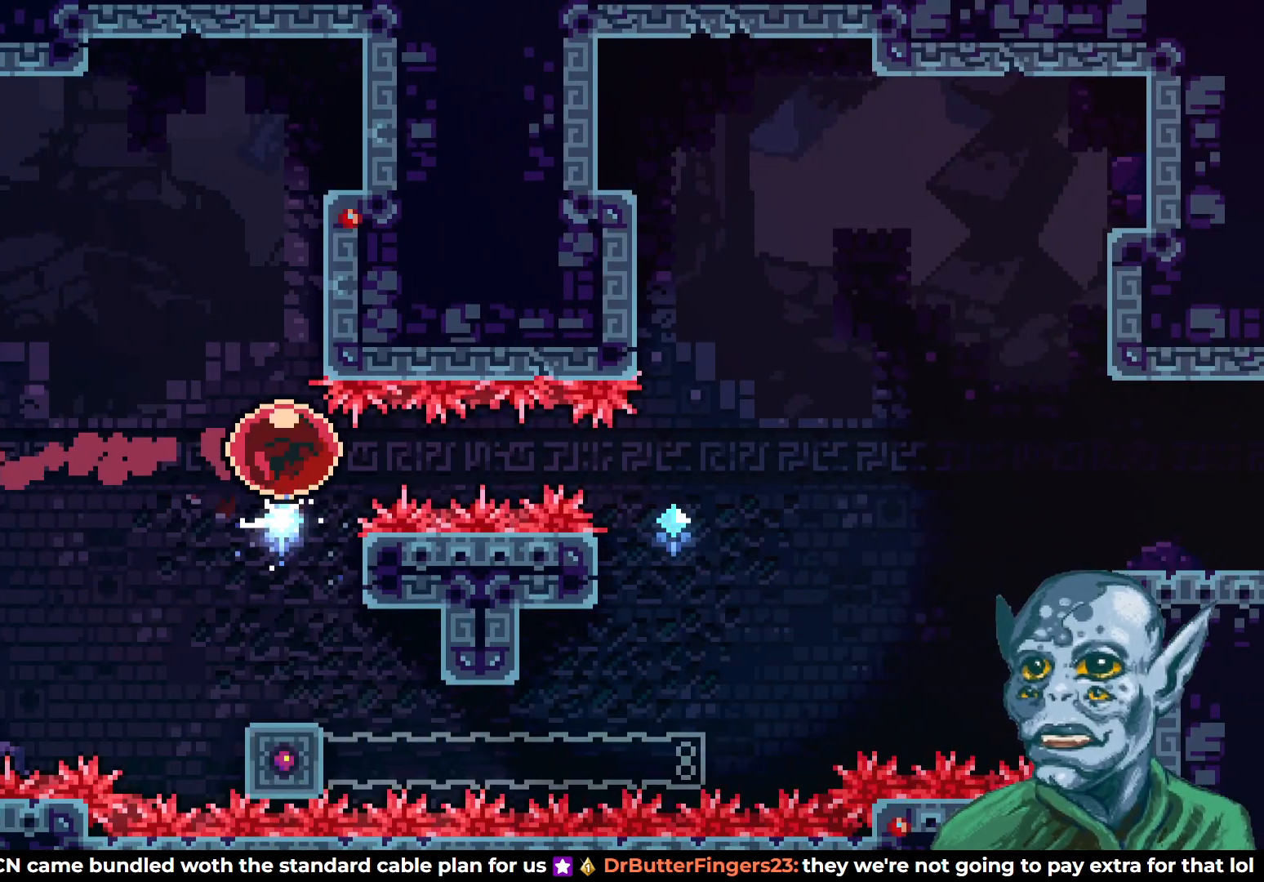
{"buttons": [], "left_stick": "center", "right_stick": "center", "events": []}
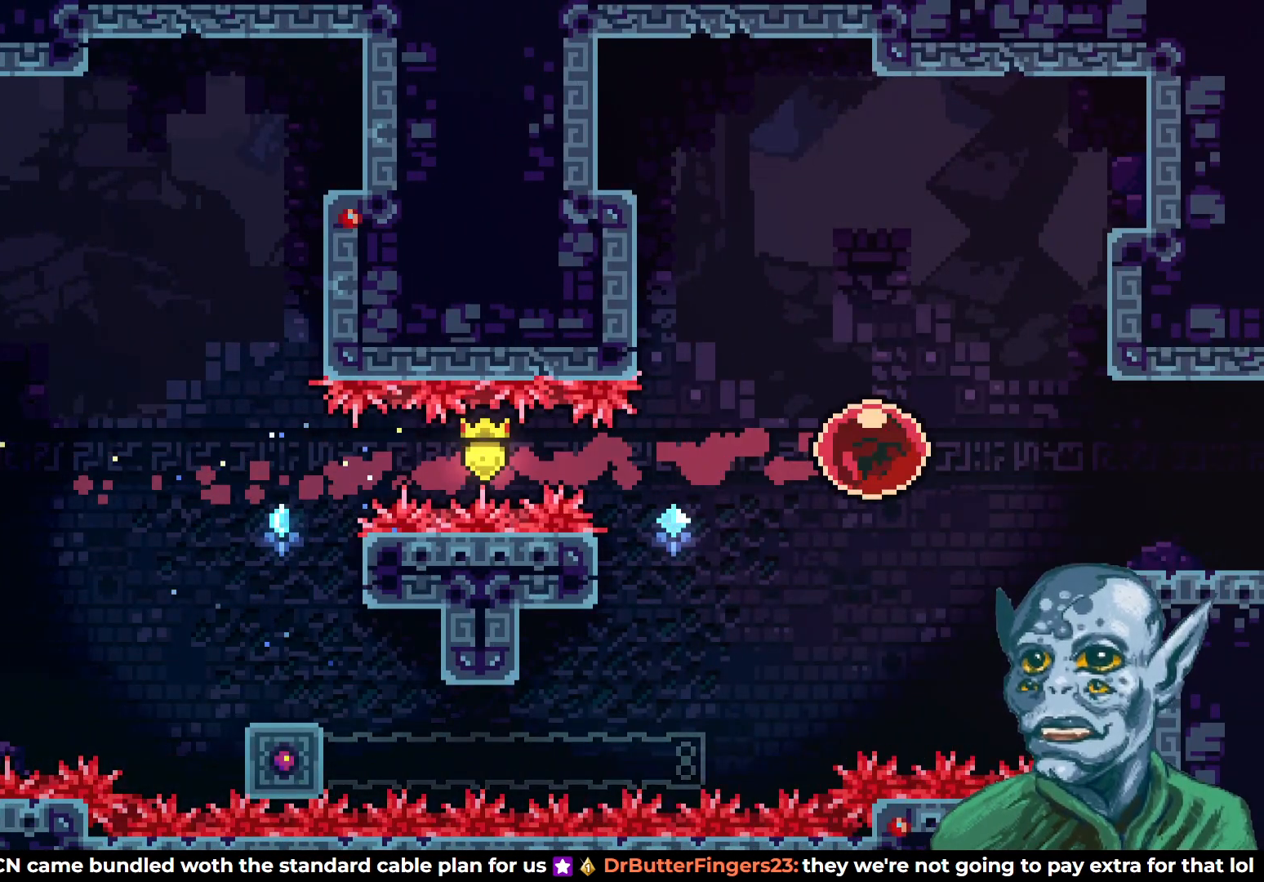
{"buttons": [], "left_stick": "center", "right_stick": "center", "events": []}
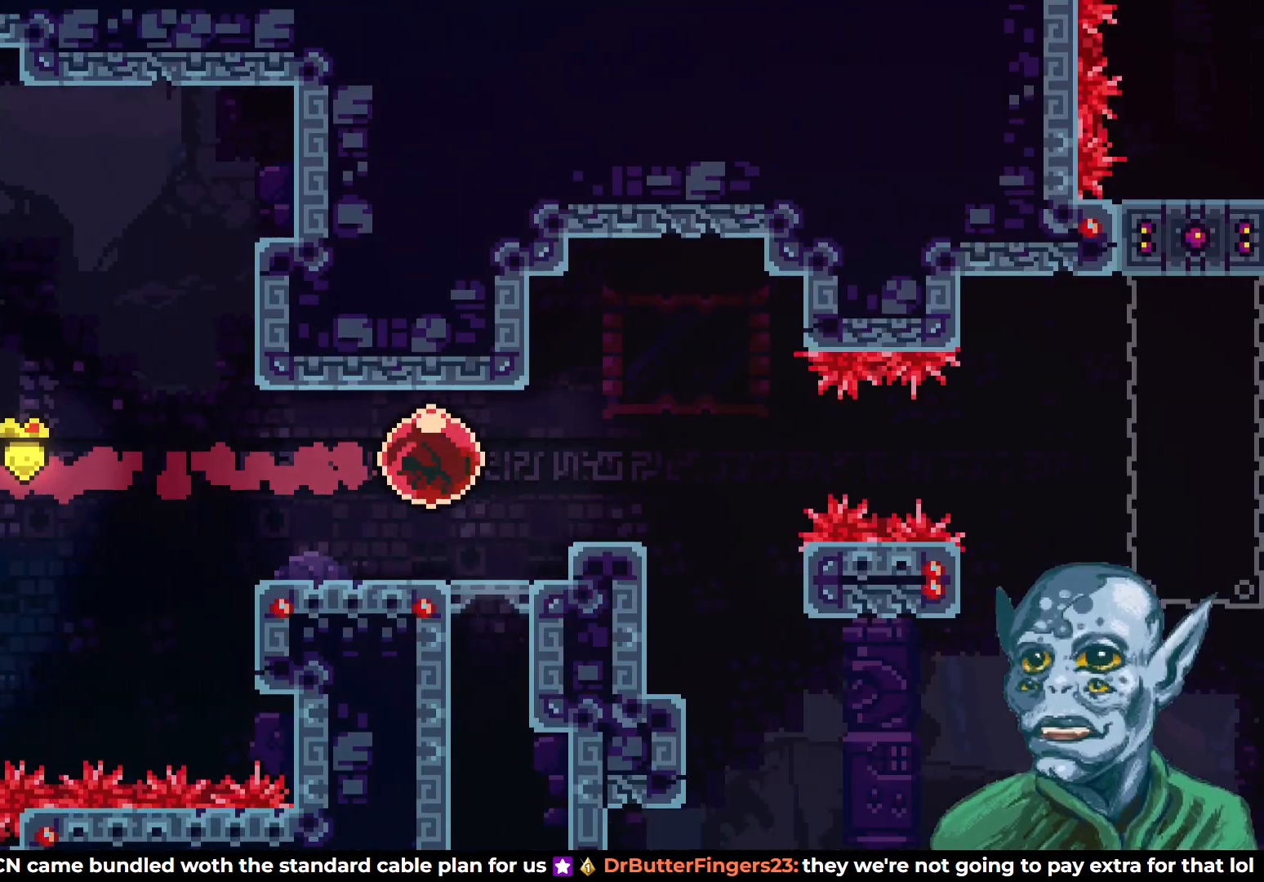
{"buttons": [], "left_stick": "center", "right_stick": "center", "events": []}
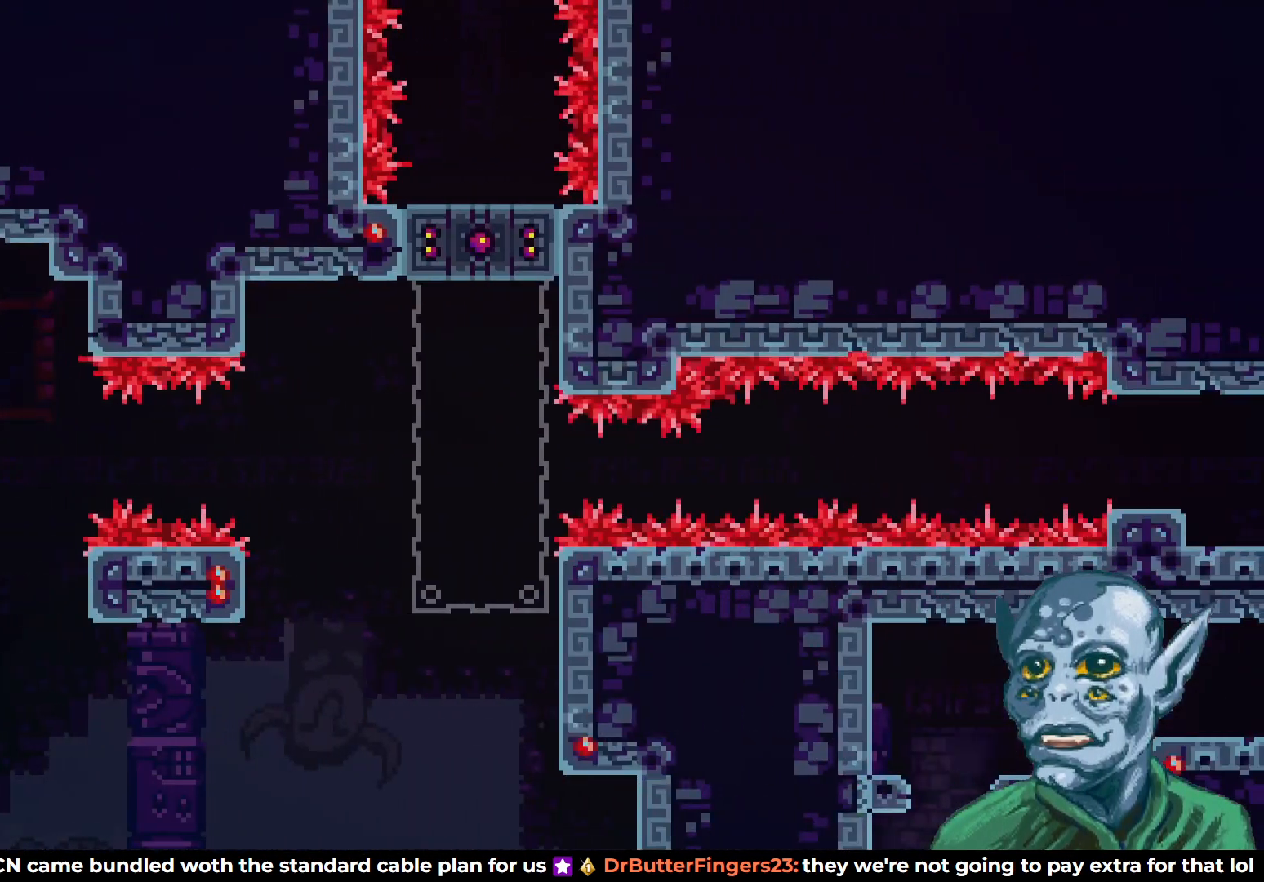
{"buttons": [], "left_stick": "center", "right_stick": "center", "events": []}
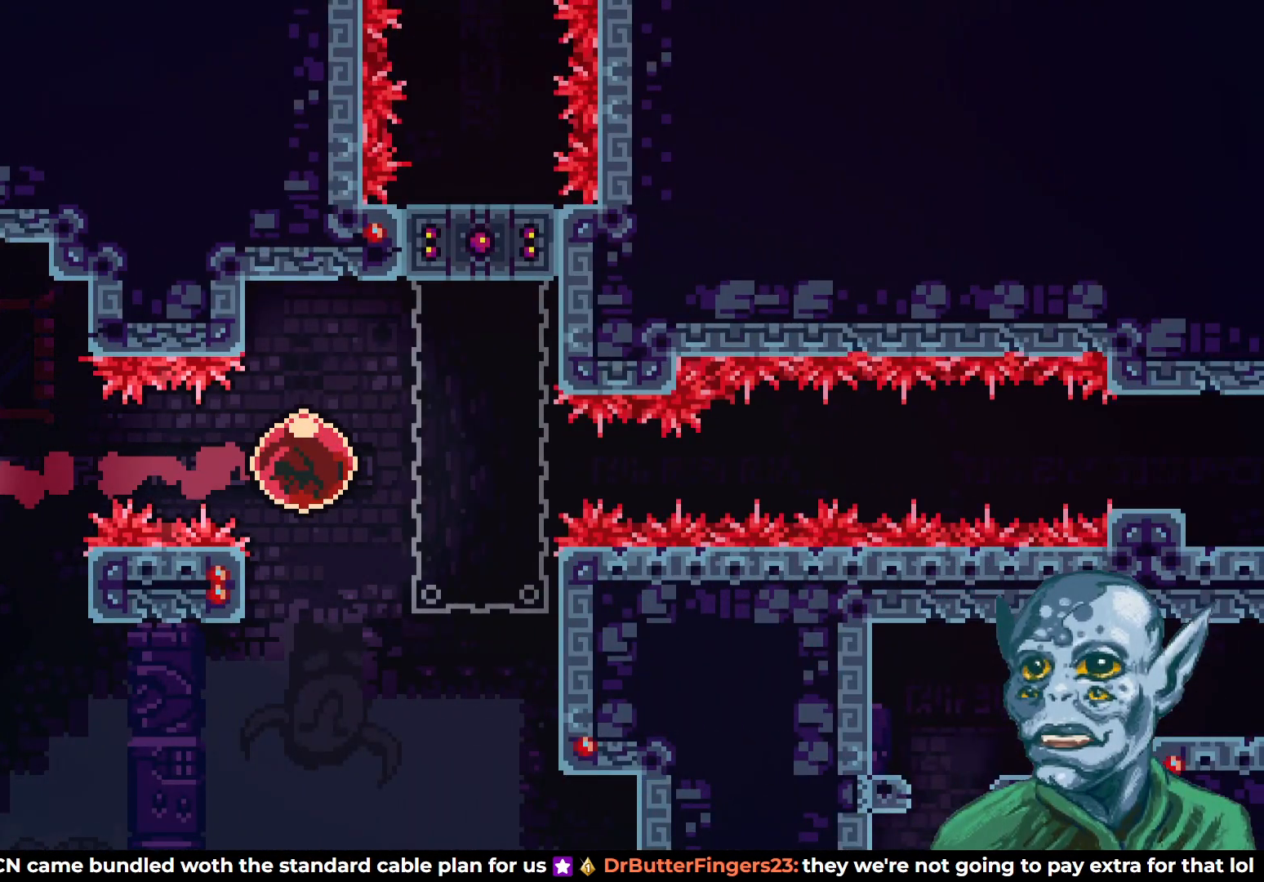
{"buttons": [], "left_stick": "center", "right_stick": "center", "events": []}
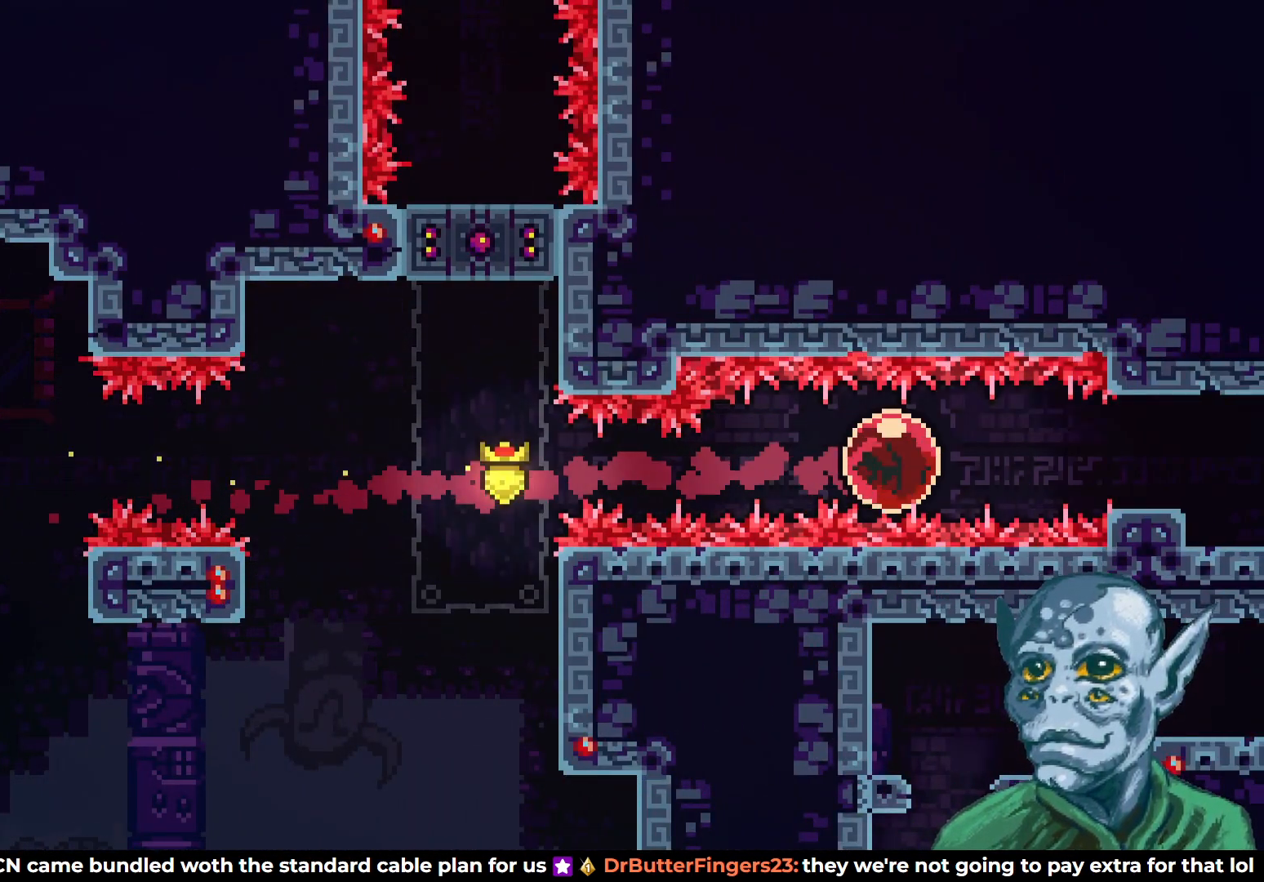
{"buttons": [], "left_stick": "center", "right_stick": "center", "events": []}
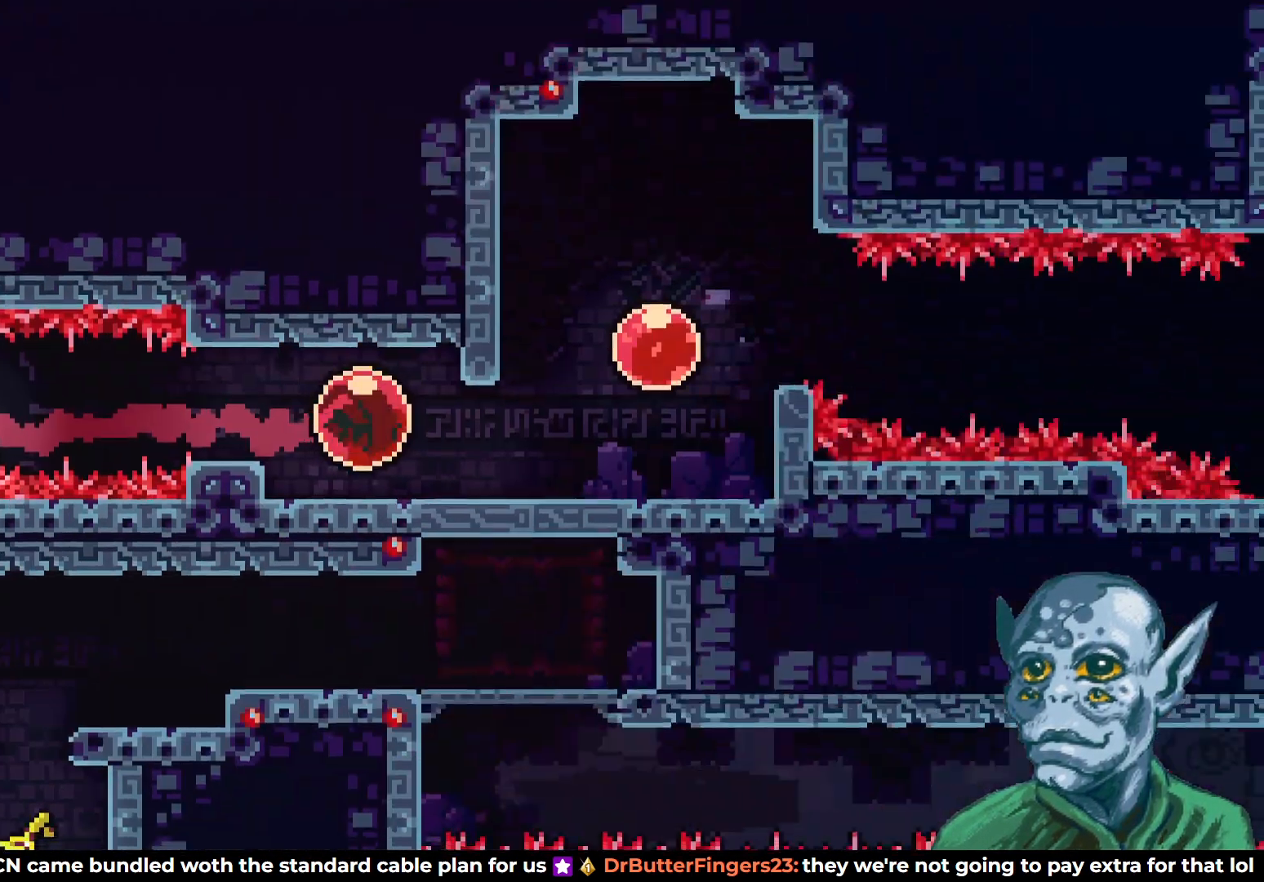
{"buttons": [], "left_stick": "center", "right_stick": "center", "events": []}
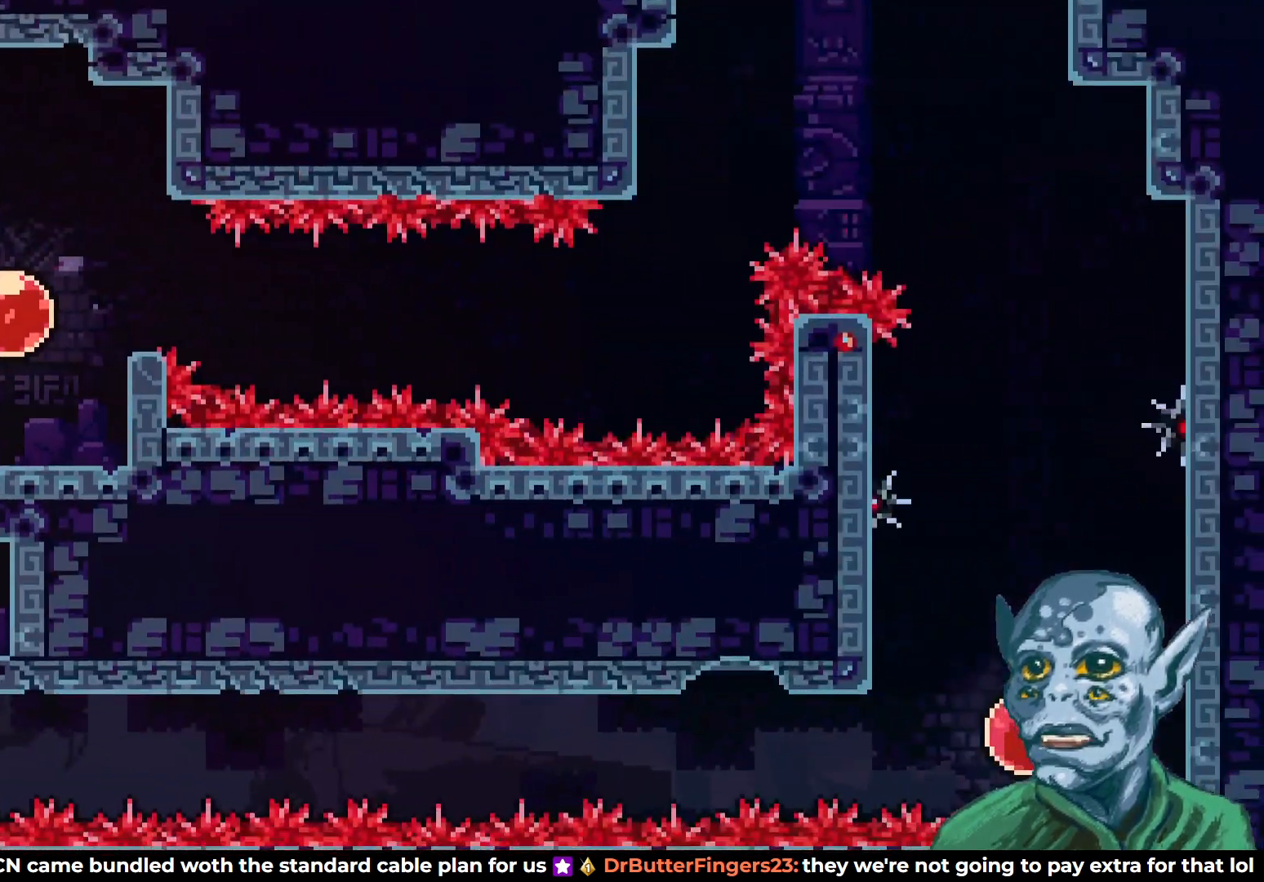
{"buttons": [], "left_stick": "center", "right_stick": "center", "events": []}
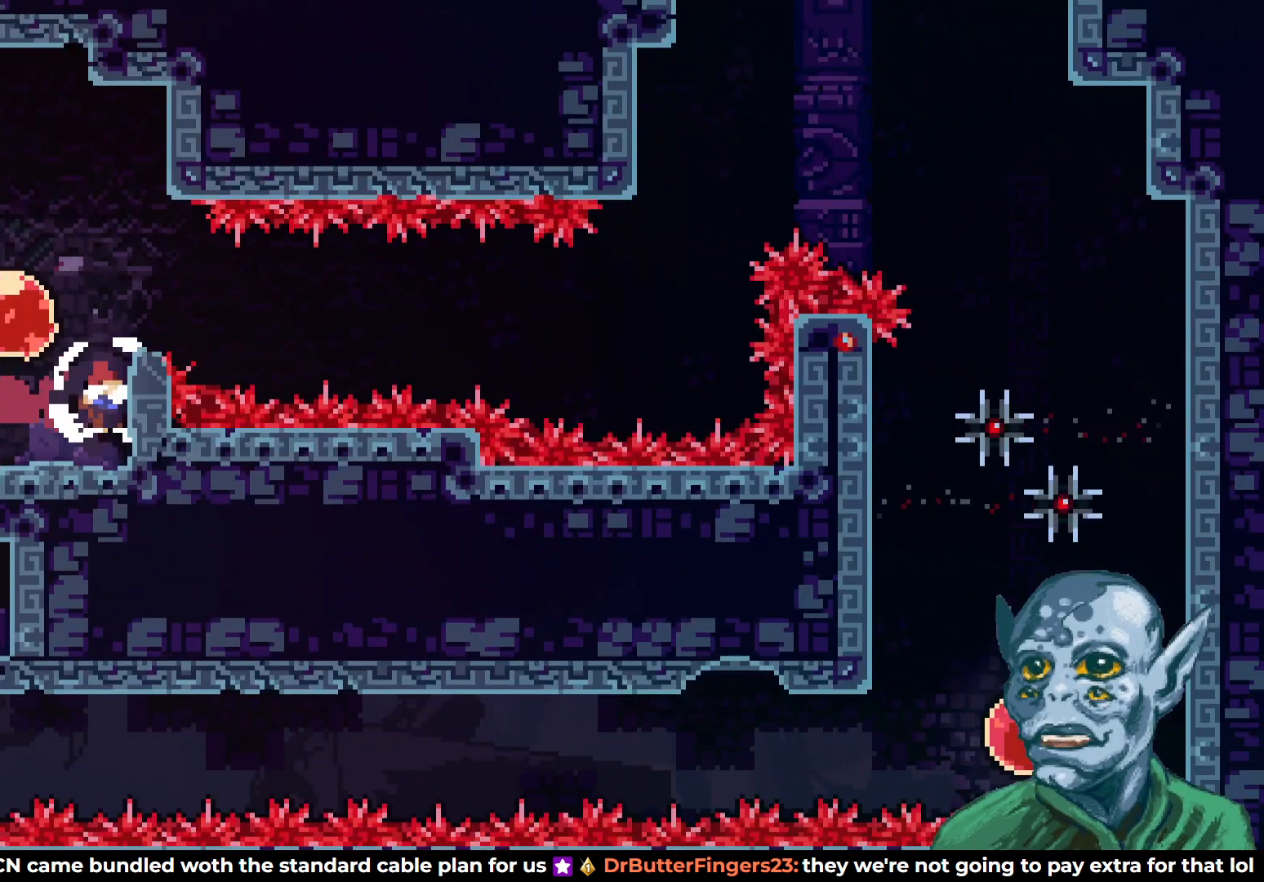
{"buttons": ["DPAD_UP"], "left_stick": "center", "right_stick": "center", "events": [[133, "DPAD_LEFT", "down"], [333, "DPAD_LEFT", "up"], [500, "DPAD_UP", "down"]]}
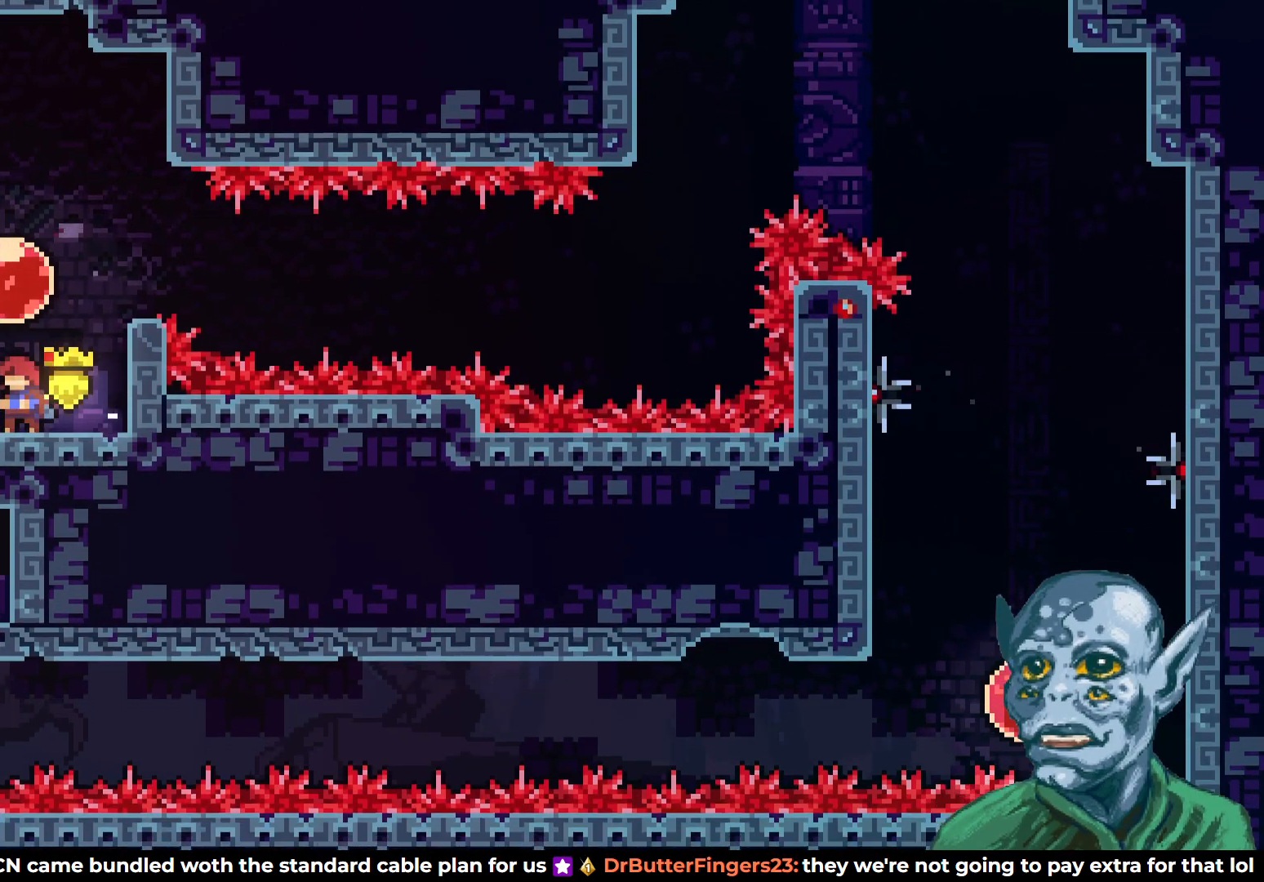
{"buttons": ["SQUARE", "DPAD_UP"], "left_stick": "center", "right_stick": "center", "events": [[417, "SQUARE", "down"]]}
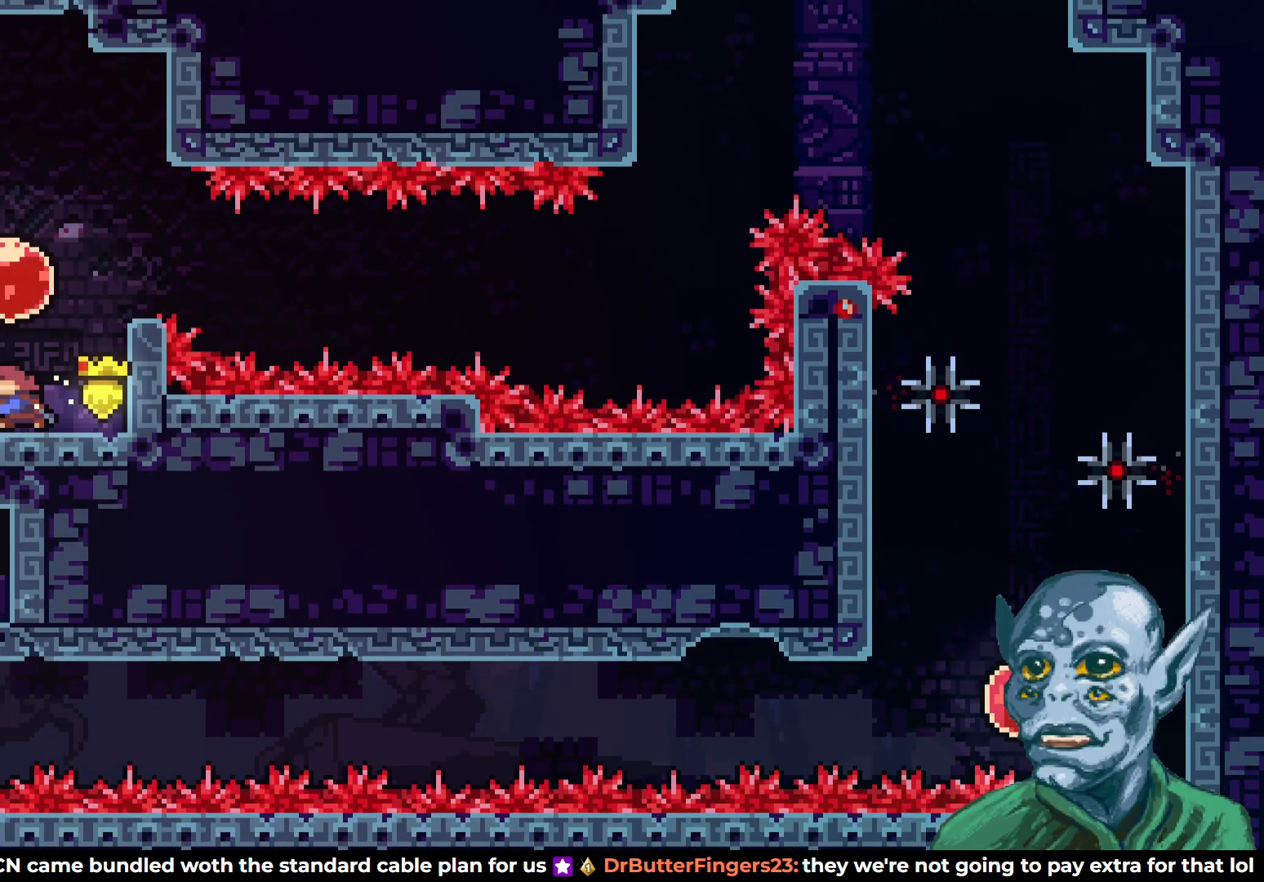
{"buttons": ["DPAD_RIGHT"], "left_stick": "center", "right_stick": "center", "events": [[83, "SQUARE", "up"], [150, "DPAD_UP", "up"], [317, "DPAD_RIGHT", "down"]]}
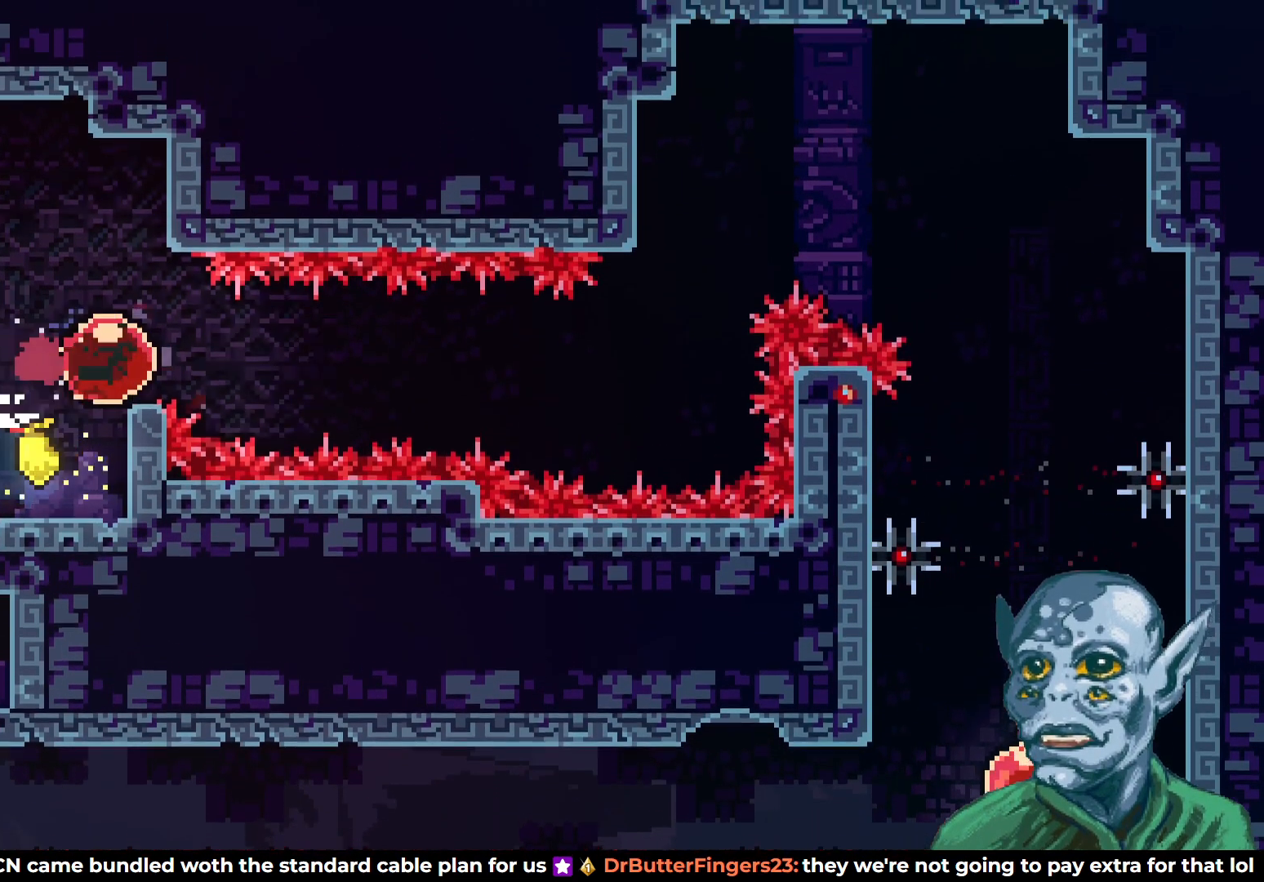
{"buttons": ["SQUARE", "DPAD_UP"], "left_stick": "center", "right_stick": "center", "events": [[367, "DPAD_UP", "down"], [383, "DPAD_RIGHT", "up"], [483, "SQUARE", "down"]]}
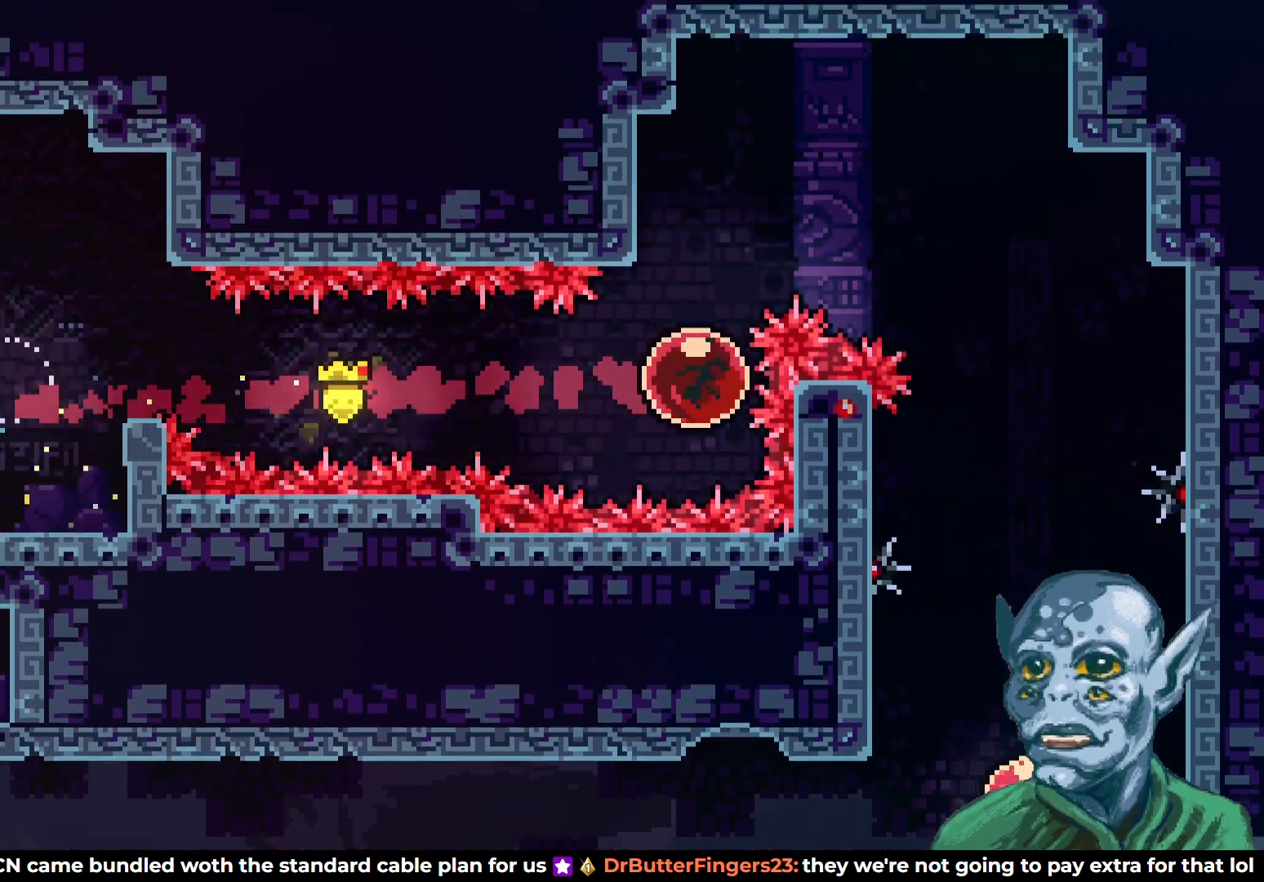
{"buttons": ["R2", "DPAD_LEFT"], "left_stick": "center", "right_stick": "center", "events": [[133, "SQUARE", "up"], [233, "DPAD_LEFT", "down"], [233, "DPAD_UP", "up"], [333, "R2", "down"]]}
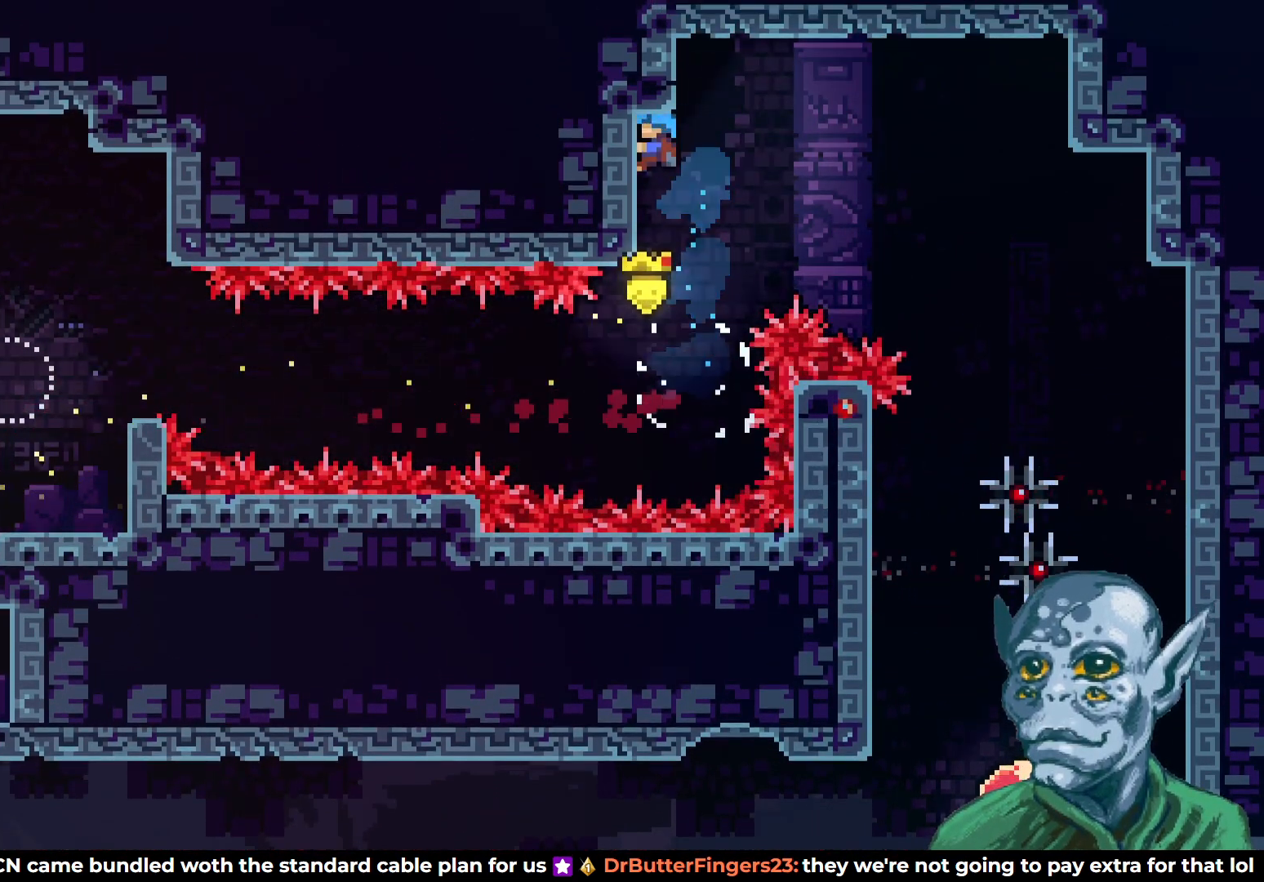
{"buttons": ["R2"], "left_stick": "center", "right_stick": "center", "events": [[17, "DPAD_DOWN", "down"], [50, "DPAD_LEFT", "up"], [200, "DPAD_DOWN", "up"]]}
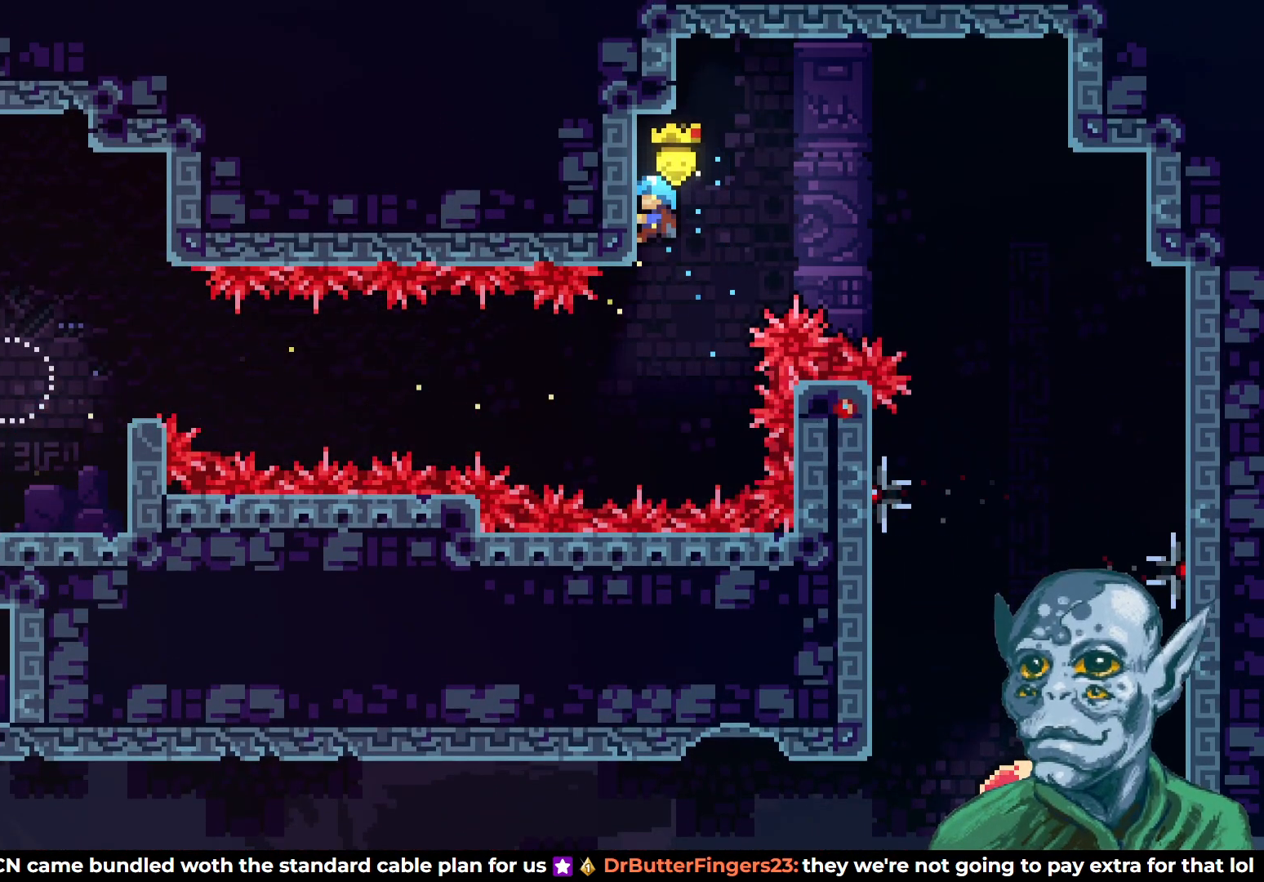
{"buttons": ["CROSS", "R2", "DPAD_RIGHT"], "left_stick": "center", "right_stick": "center", "events": [[83, "DPAD_RIGHT", "down"], [117, "CROSS", "down"]]}
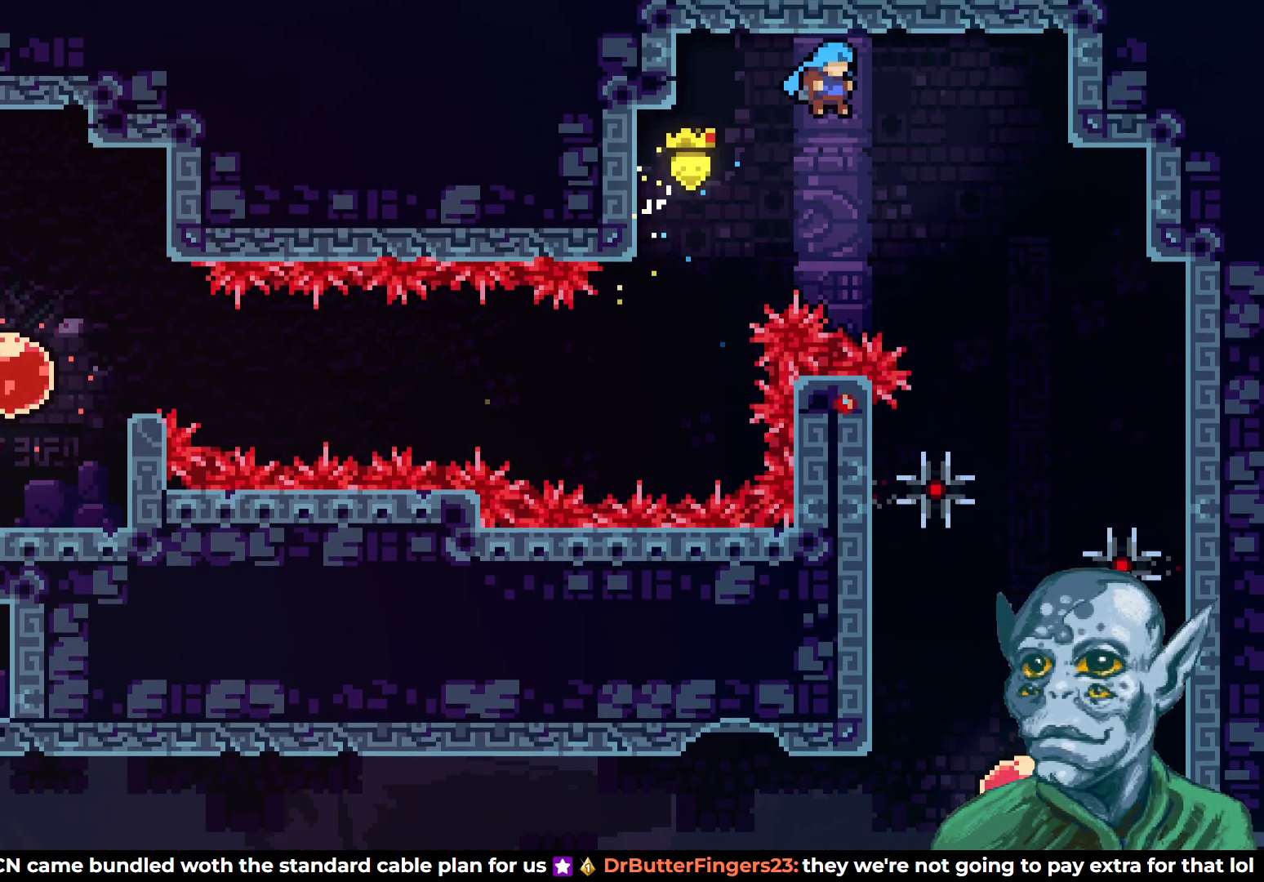
{"buttons": [], "left_stick": "center", "right_stick": "center", "events": [[233, "CROSS", "up"], [283, "DPAD_RIGHT", "up"], [317, "R2", "up"]]}
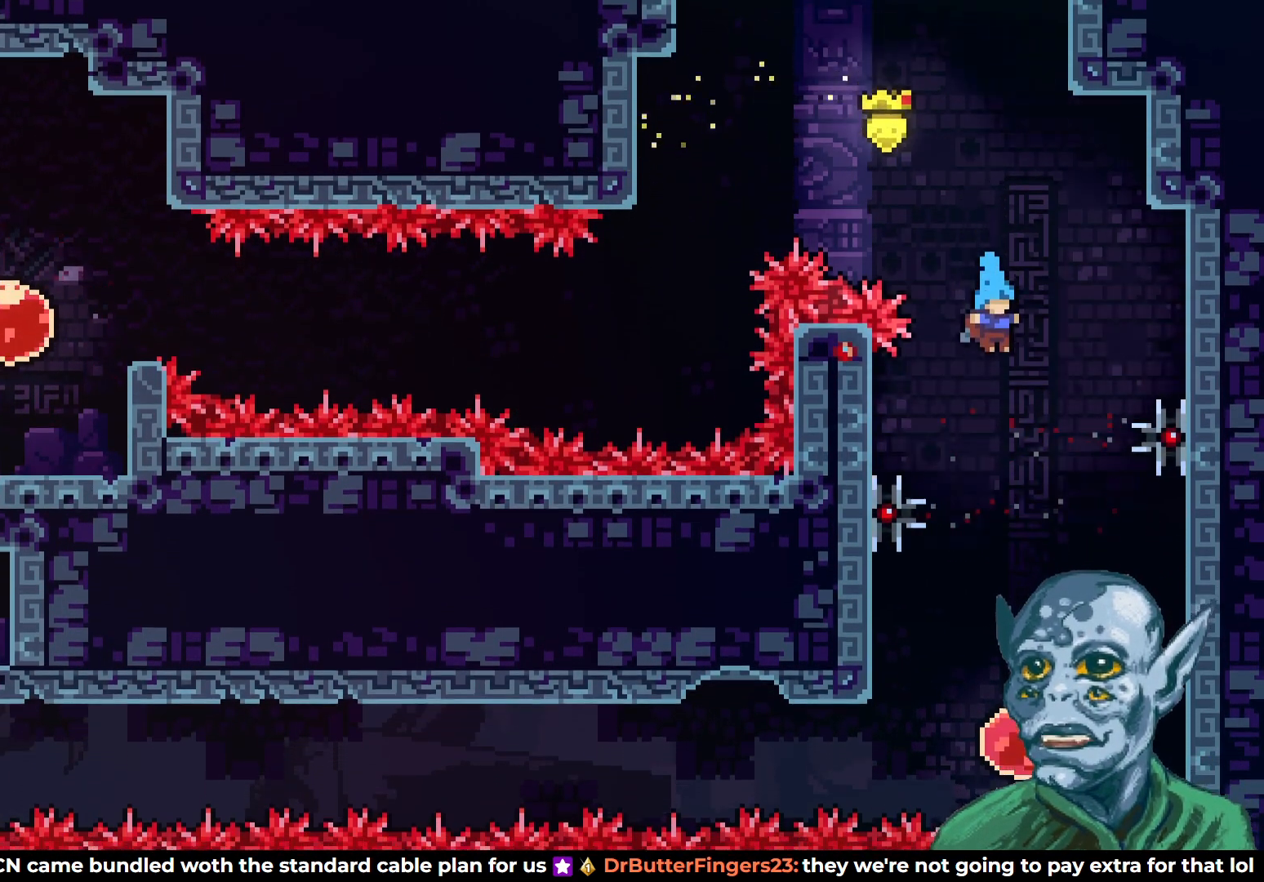
{"buttons": [], "left_stick": "center", "right_stick": "center", "events": [[300, "DPAD_RIGHT", "down"], [400, "DPAD_RIGHT", "up"]]}
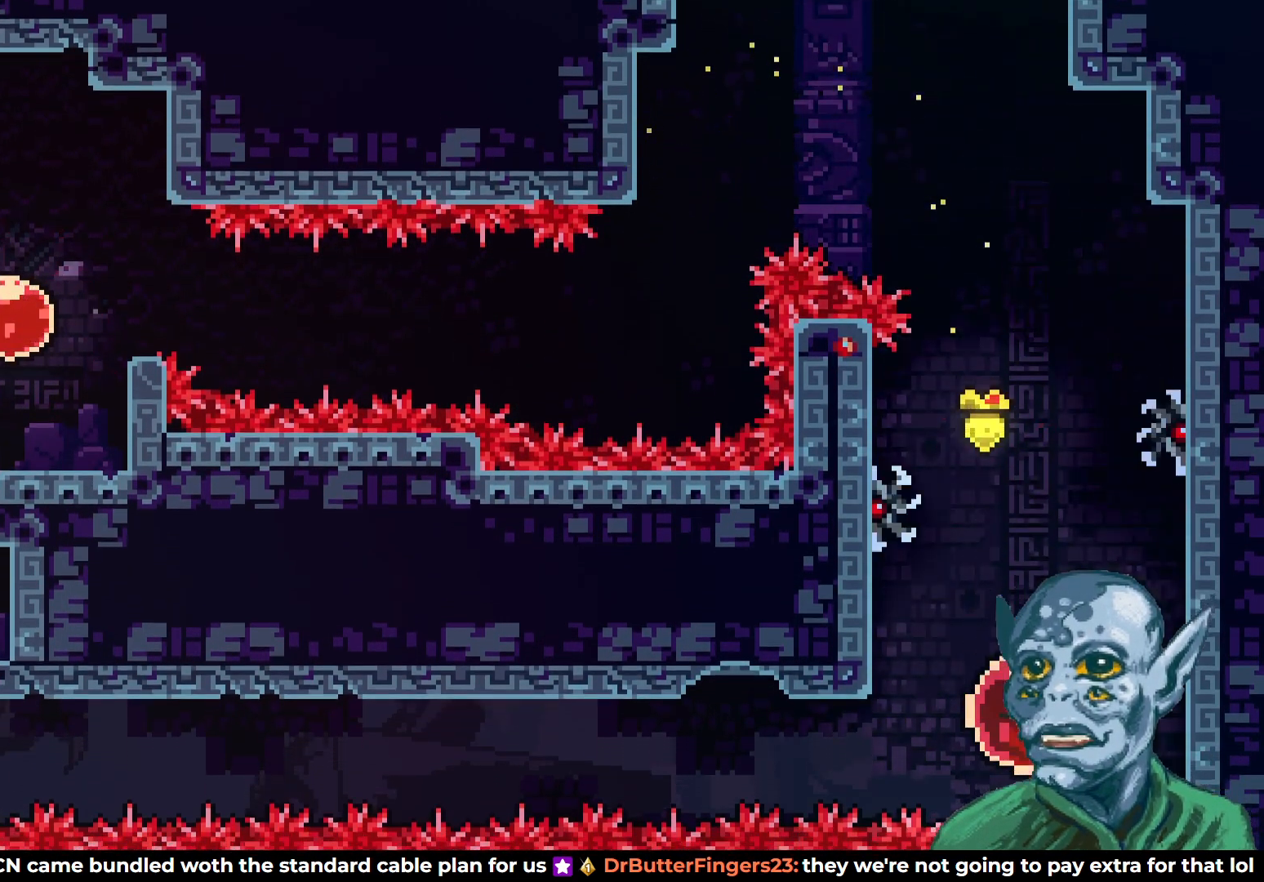
{"buttons": ["DPAD_LEFT"], "left_stick": "center", "right_stick": "center", "events": [[17, "DPAD_LEFT", "down"]]}
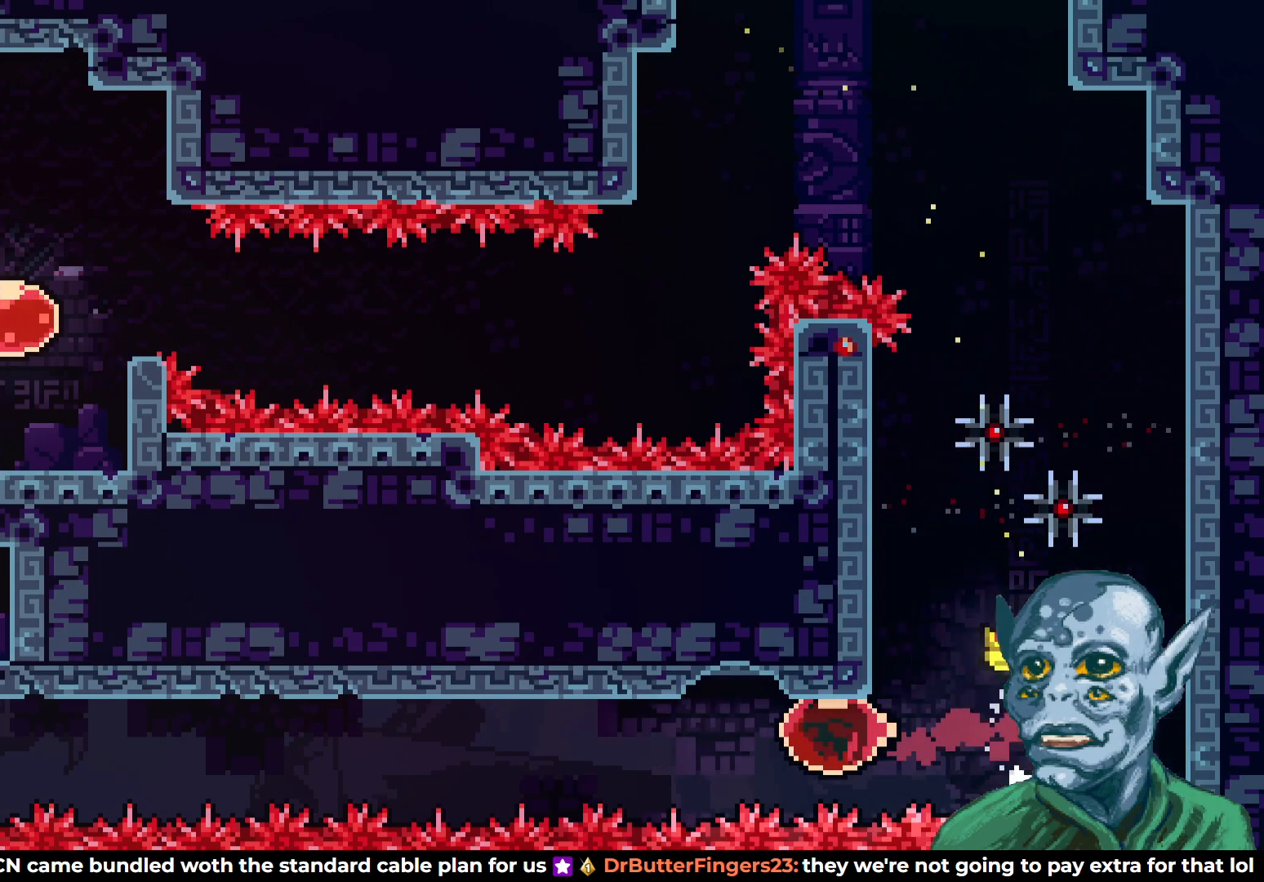
{"buttons": ["DPAD_LEFT"], "left_stick": "center", "right_stick": "center", "events": []}